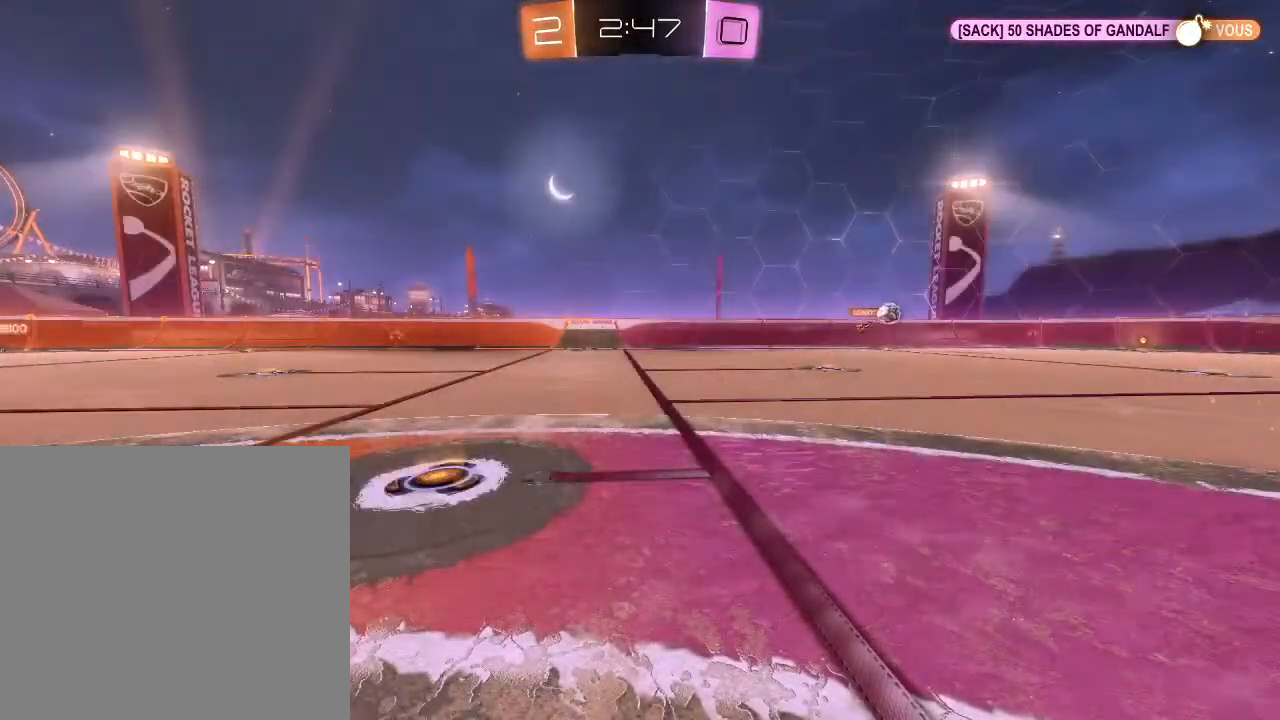
Gameplay with a controller (Xbox layout); each line is a JSON object with the inputs held at the frame after it. "events" lists button and stick changes between this image and that frame as [ms after this image, input, new state], when the widget could be followed in between.
{"buttons": [], "left_stick": "center", "right_stick": "center", "events": []}
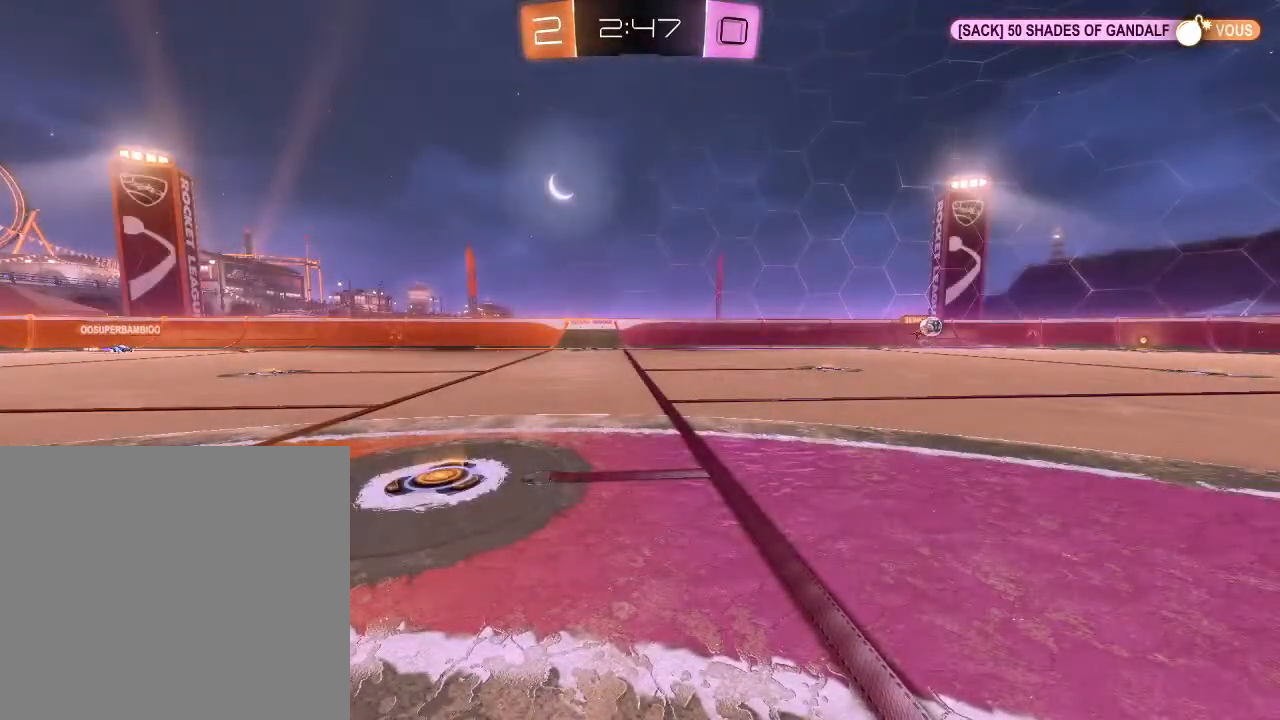
{"buttons": ["R2"], "left_stick": "center", "right_stick": "center", "events": [[133, "R2", "down"]]}
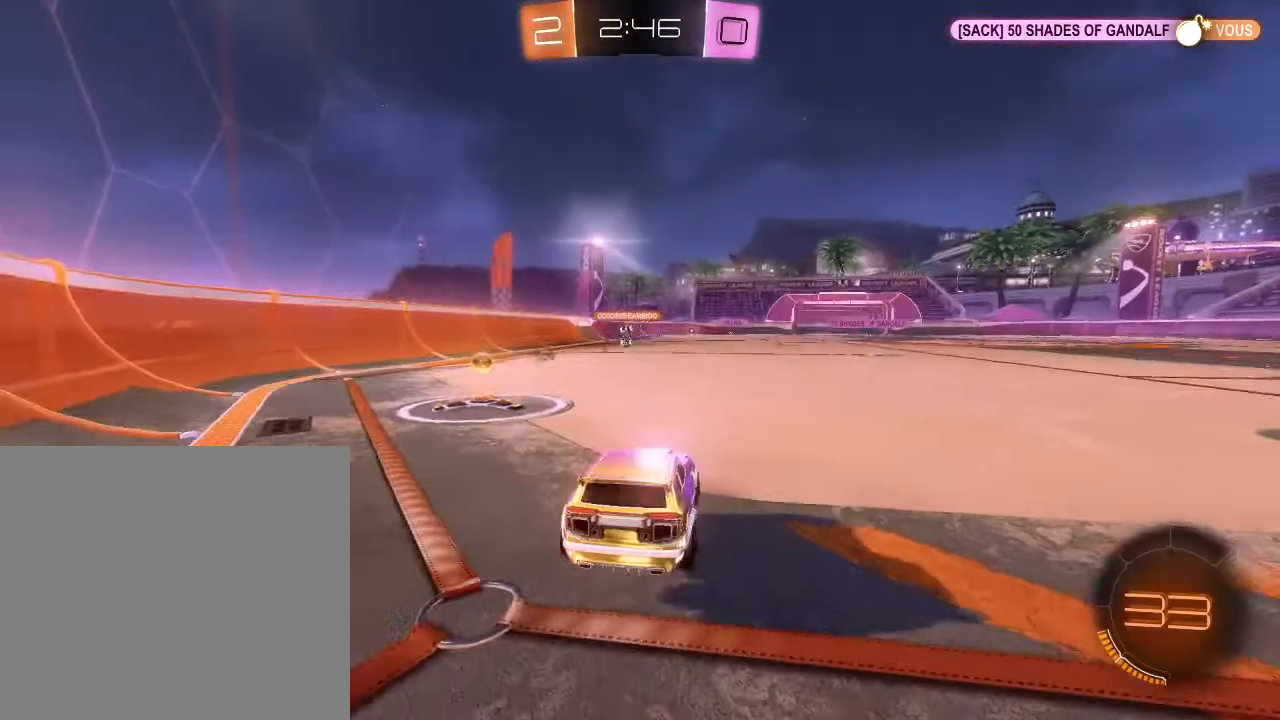
{"buttons": ["R2"], "left_stick": "down-left", "right_stick": "center", "events": [[400, "left_stick", "down-left"]]}
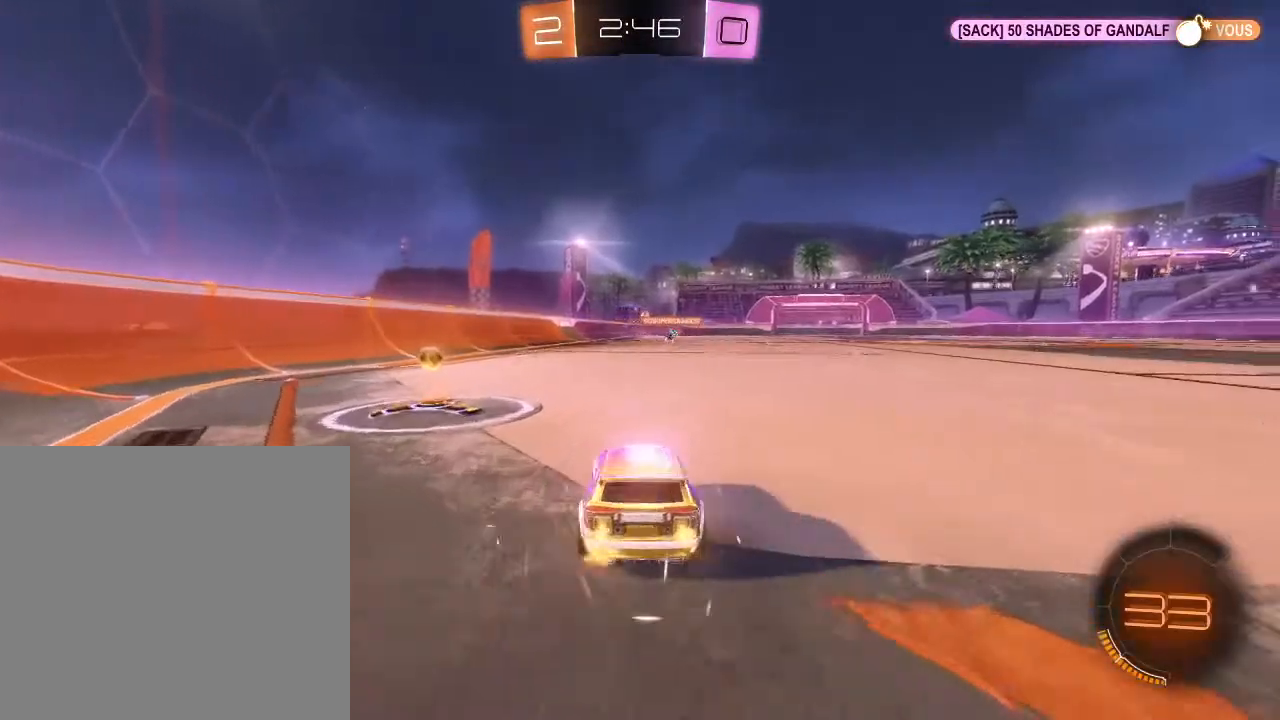
{"buttons": ["L1", "R2"], "left_stick": "right", "right_stick": "center", "events": [[200, "left_stick", "left"], [367, "left_stick", "right"], [433, "L1", "down"]]}
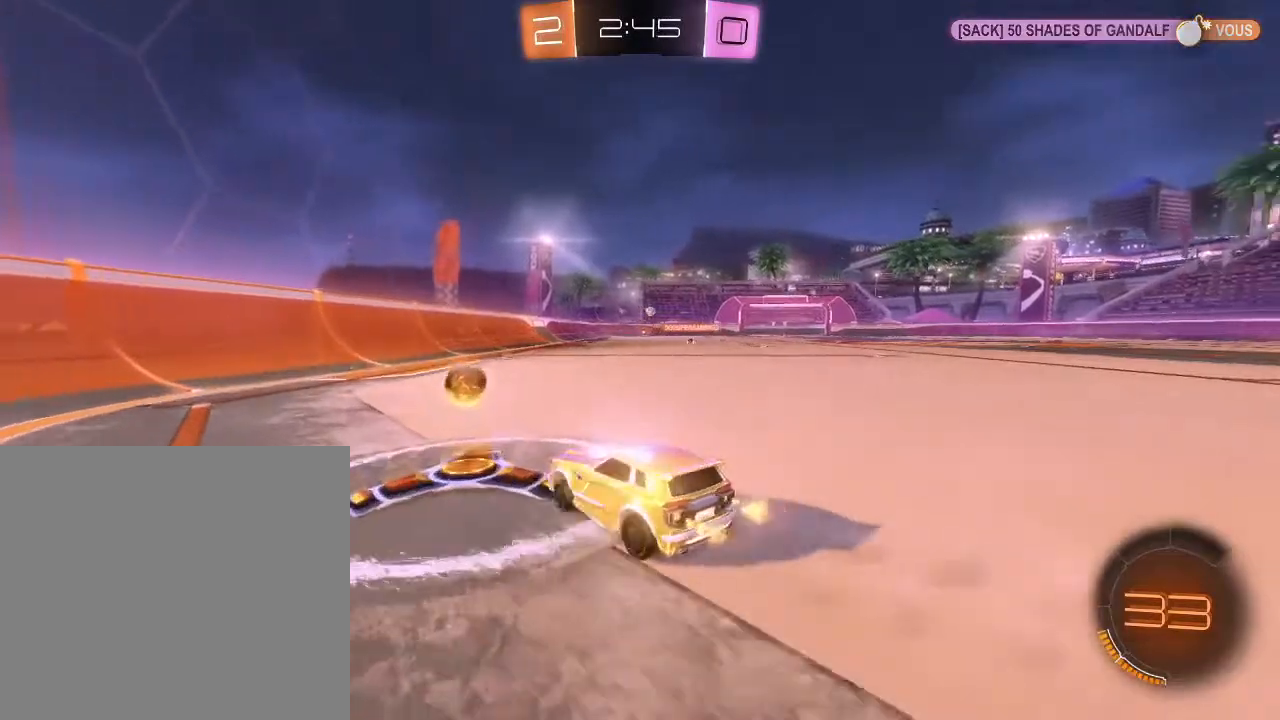
{"buttons": ["B", "R2"], "left_stick": "center", "right_stick": "center", "events": [[33, "L1", "up"], [200, "B", "down"], [333, "left_stick", "center"]]}
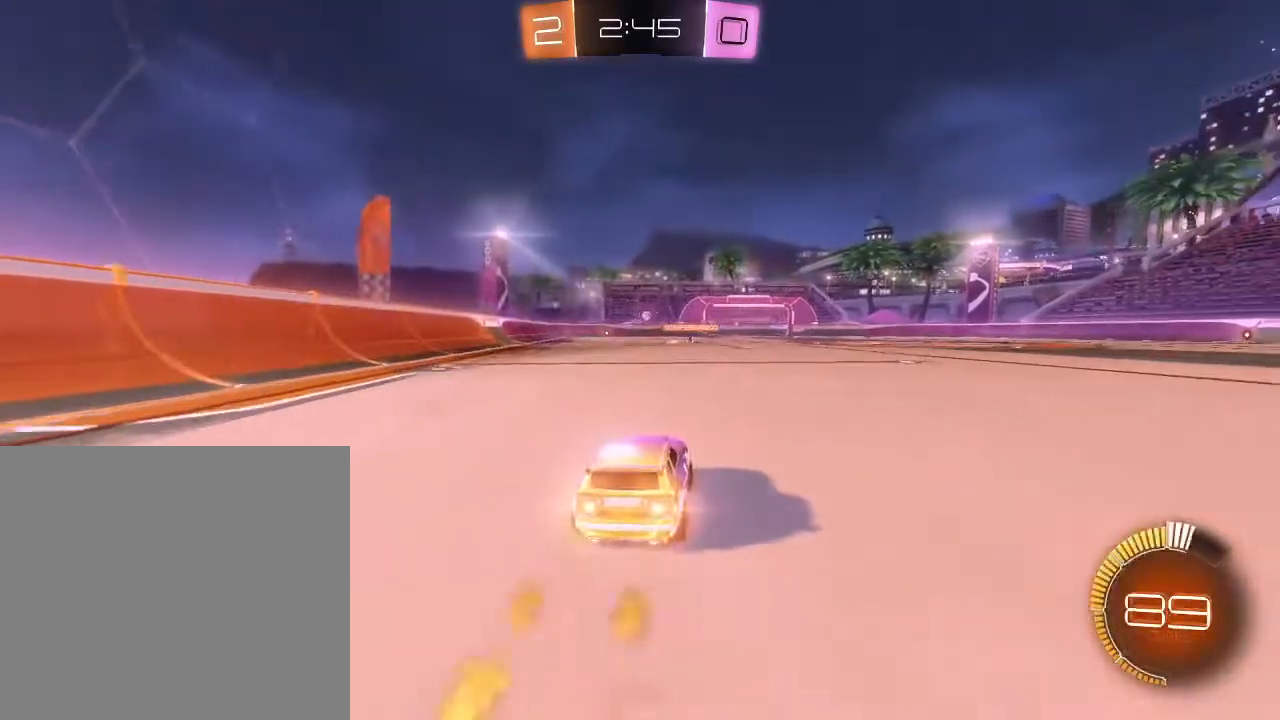
{"buttons": ["R2"], "left_stick": "center", "right_stick": "center", "events": [[67, "left_stick", "right"], [367, "B", "up"], [467, "left_stick", "center"]]}
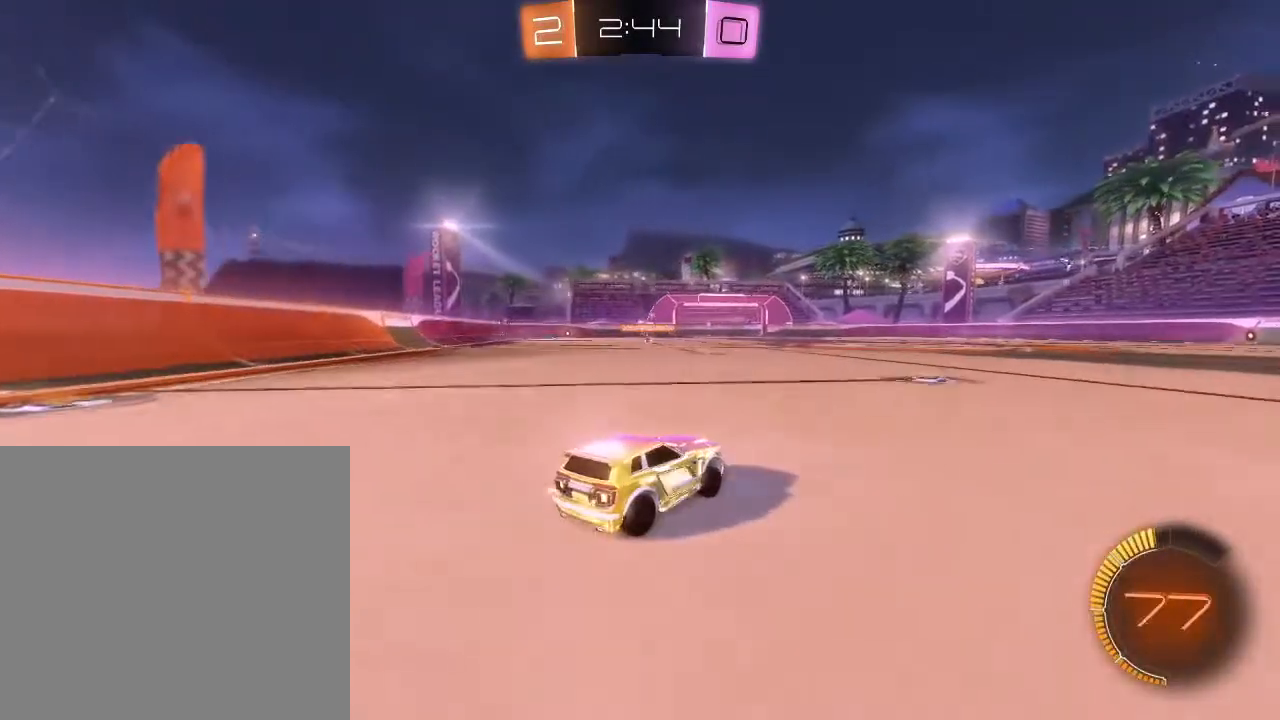
{"buttons": ["R2"], "left_stick": "down-left", "right_stick": "center", "events": [[67, "B", "down"], [233, "left_stick", "down-left"], [400, "B", "up"]]}
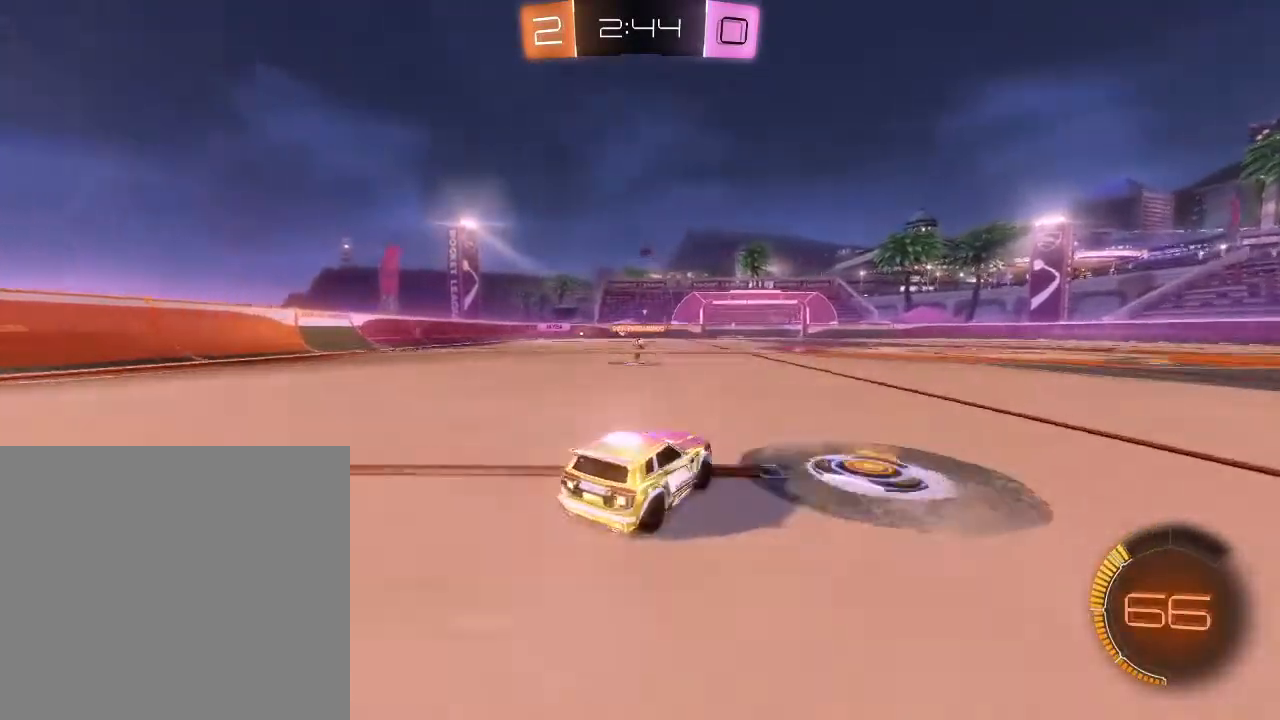
{"buttons": ["B", "R2"], "left_stick": "down-left", "right_stick": "center", "events": [[367, "B", "down"]]}
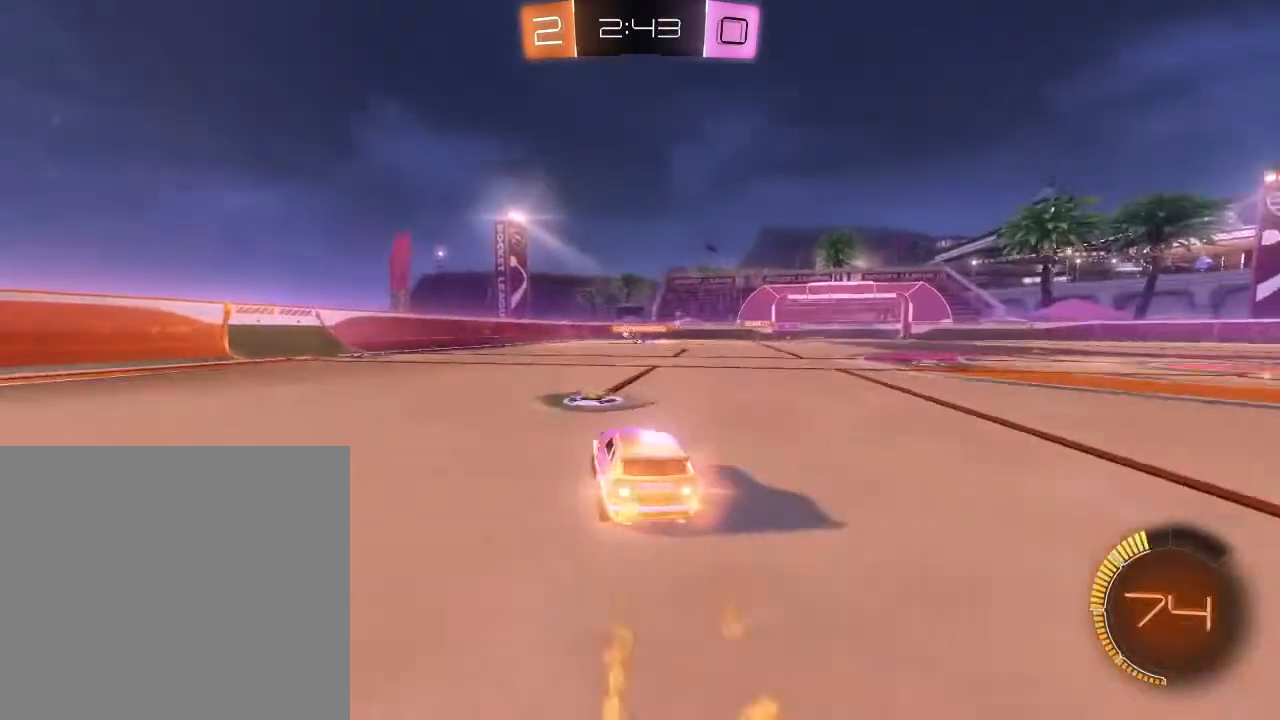
{"buttons": ["R2"], "left_stick": "center", "right_stick": "center", "events": [[33, "left_stick", "center"], [67, "B", "up"], [200, "left_stick", "down-left"], [500, "left_stick", "center"]]}
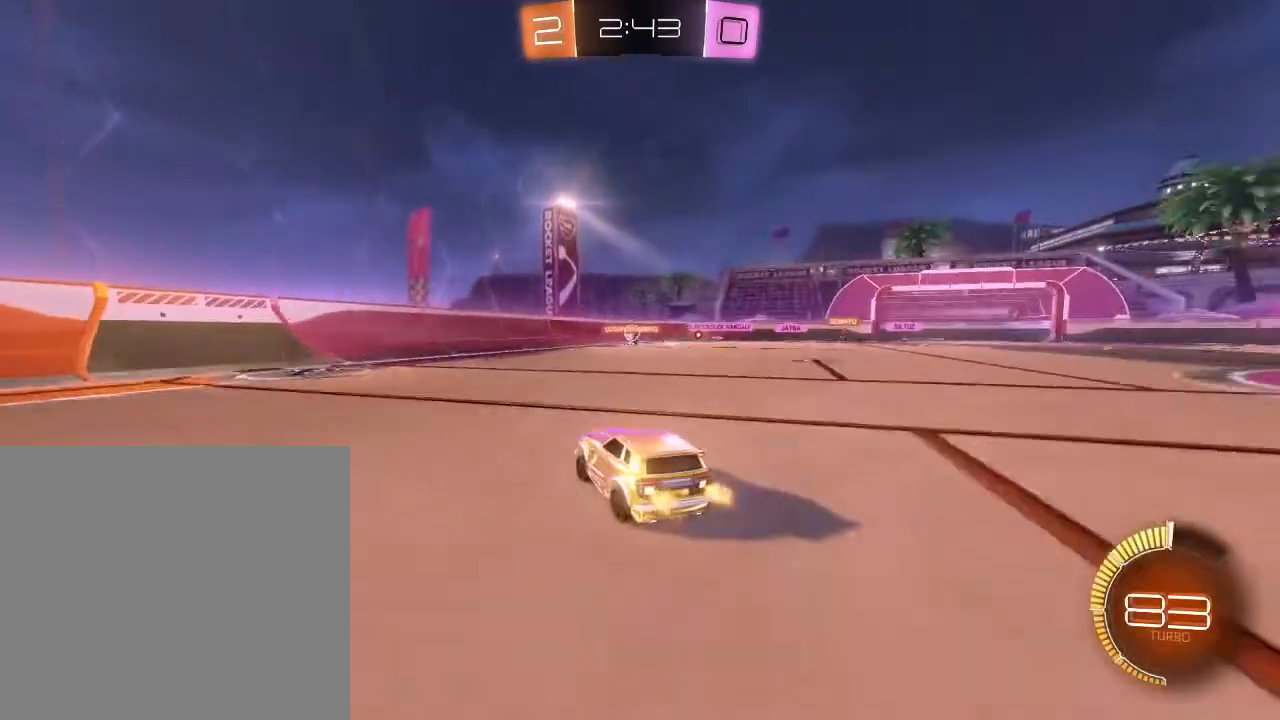
{"buttons": ["R2"], "left_stick": "up-right", "right_stick": "center", "events": [[200, "left_stick", "up-right"]]}
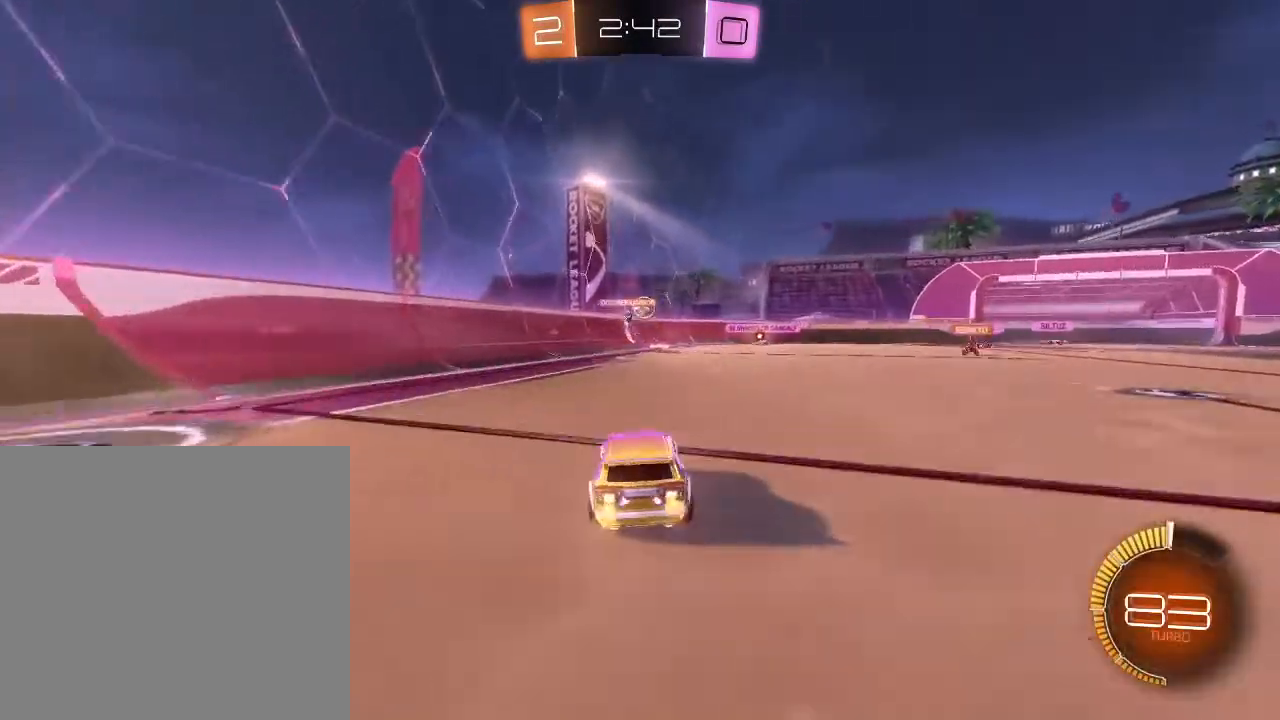
{"buttons": ["R2"], "left_stick": "right", "right_stick": "center", "events": [[100, "left_stick", "center"], [233, "left_stick", "right"]]}
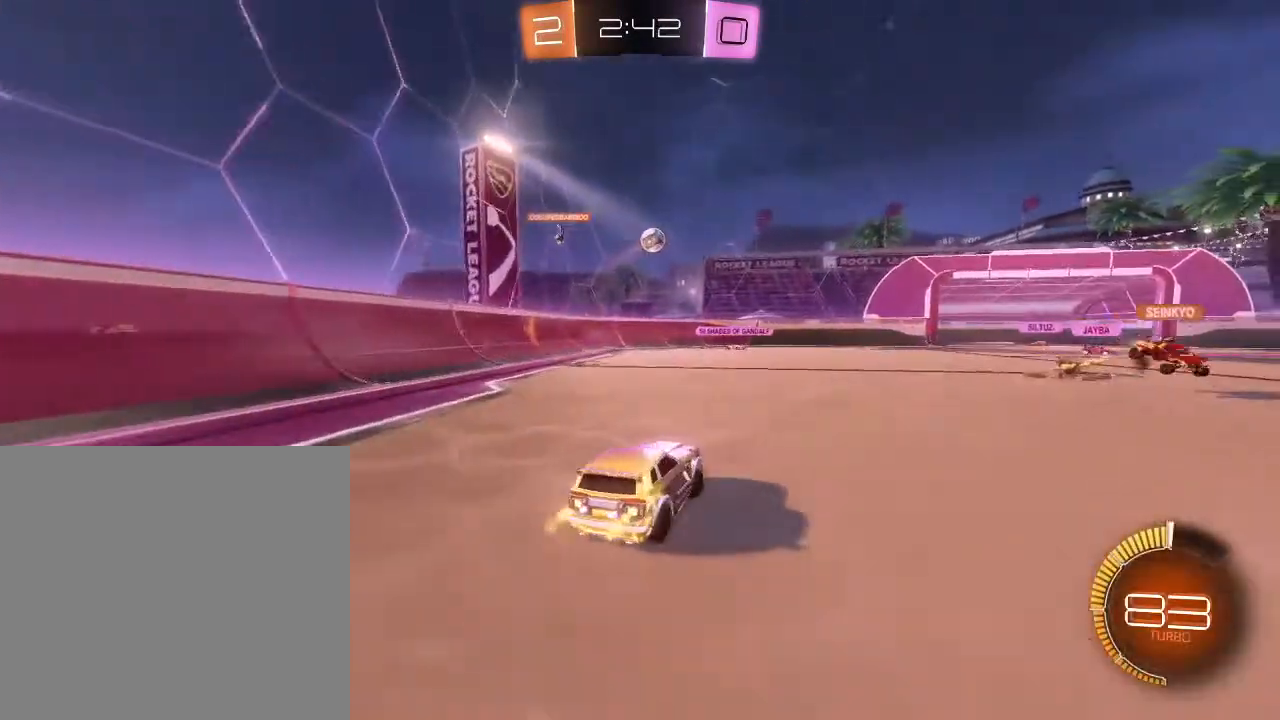
{"buttons": ["R2"], "left_stick": "center", "right_stick": "center", "events": [[500, "left_stick", "center"]]}
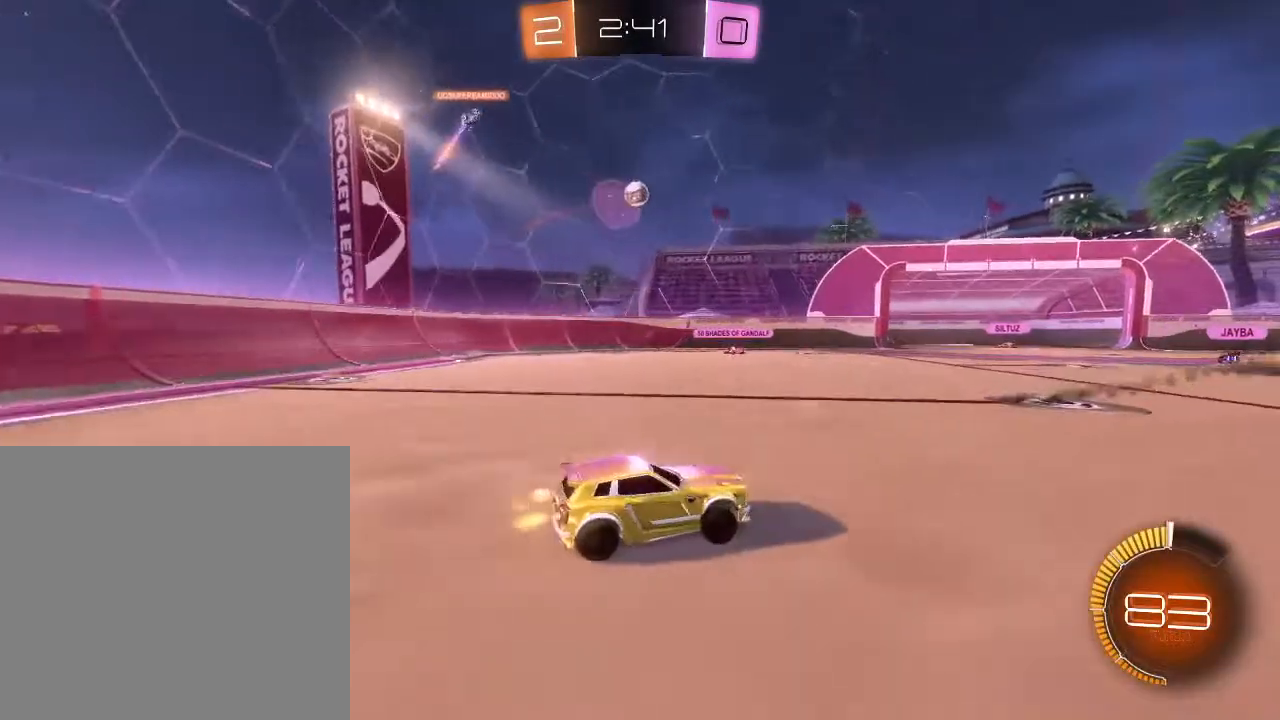
{"buttons": ["R2"], "left_stick": "left", "right_stick": "center", "events": [[267, "left_stick", "right"], [333, "left_stick", "center"], [400, "left_stick", "left"]]}
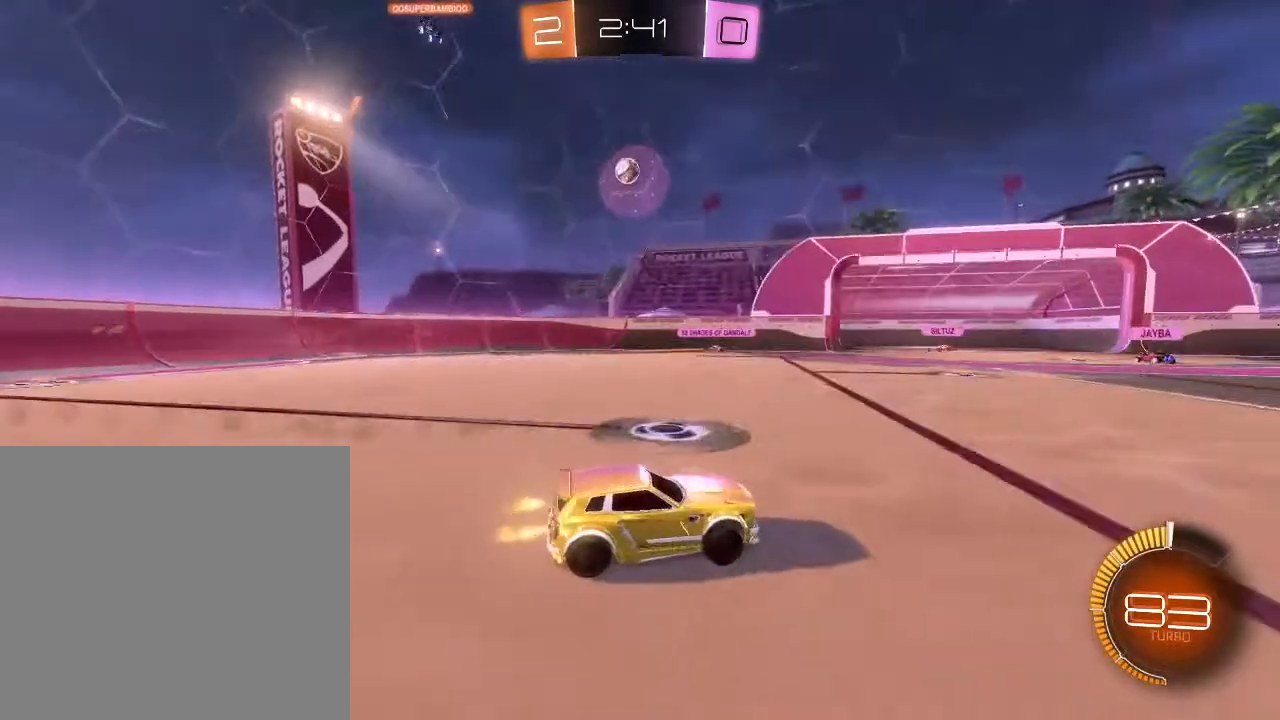
{"buttons": [], "left_stick": "center", "right_stick": "center", "events": [[100, "R2", "up"], [167, "L2", "down"], [333, "L2", "up"], [400, "A", "down"], [400, "left_stick", "center"], [467, "A", "up"]]}
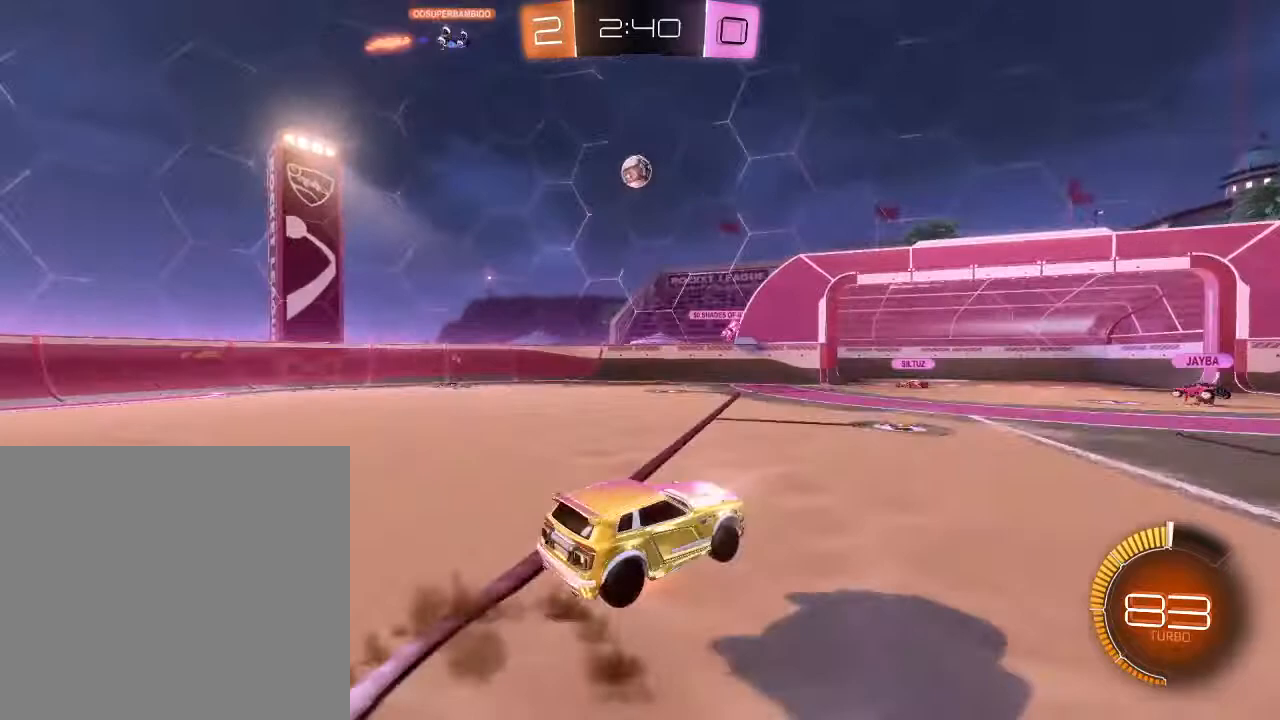
{"buttons": ["B", "R2"], "left_stick": "left", "right_stick": "center", "events": [[33, "A", "down"], [67, "left_stick", "down-left"], [133, "A", "up"], [367, "R2", "down"], [467, "B", "down"], [467, "left_stick", "left"]]}
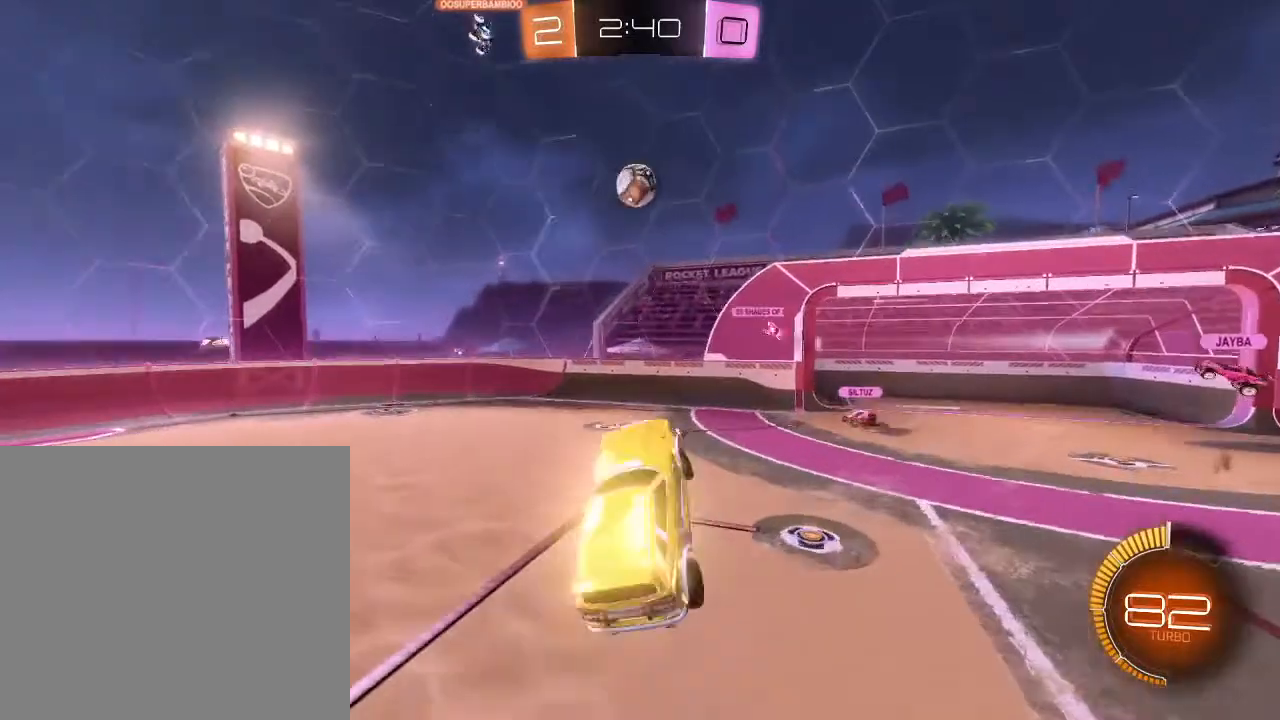
{"buttons": ["B", "L2", "R2"], "left_stick": "left", "right_stick": "center", "events": [[67, "L2", "down"]]}
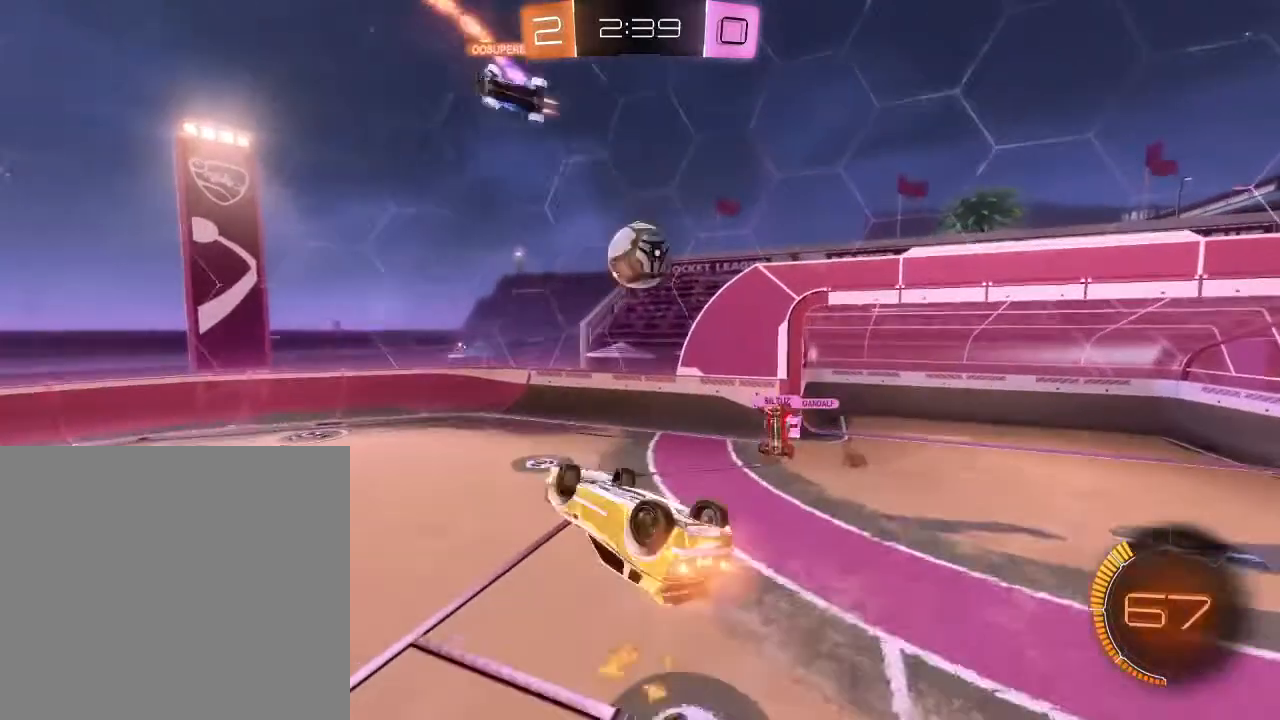
{"buttons": ["R2"], "left_stick": "up", "right_stick": "center", "events": [[233, "B", "up"], [367, "L2", "up"], [467, "left_stick", "up"]]}
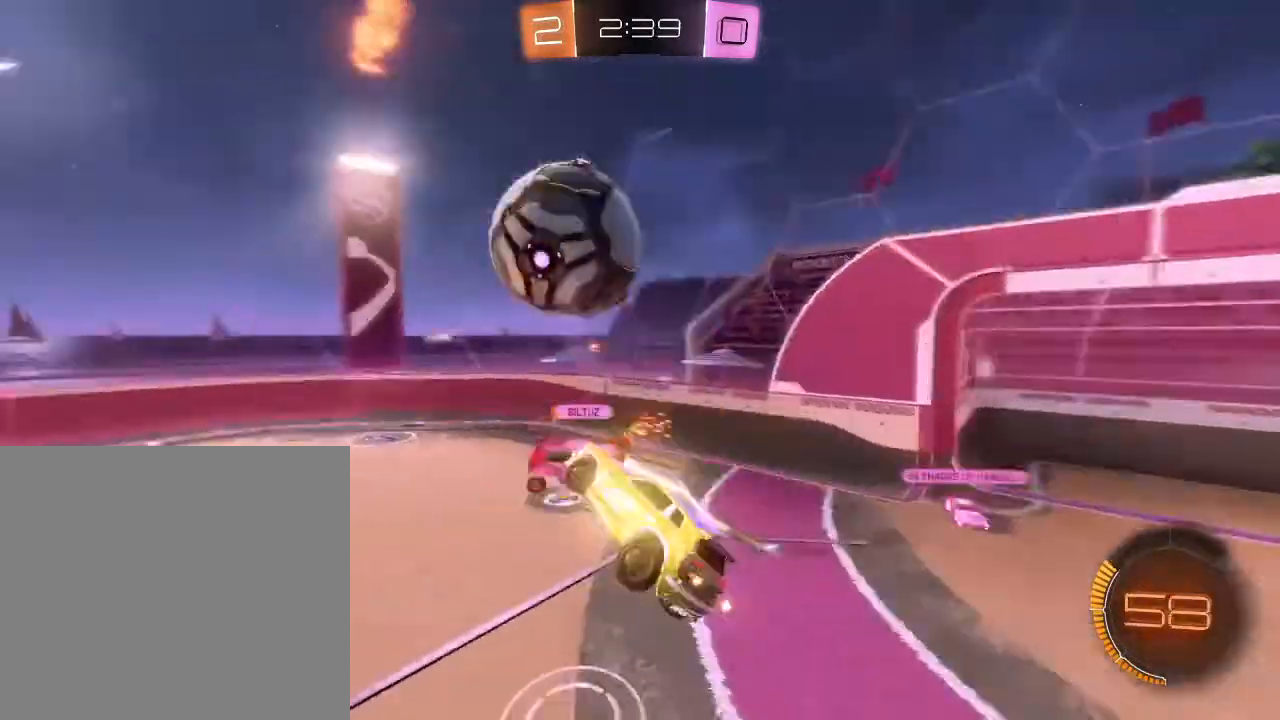
{"buttons": ["R2"], "left_stick": "up", "right_stick": "center", "events": [[33, "left_stick", "center"], [300, "left_stick", "up"]]}
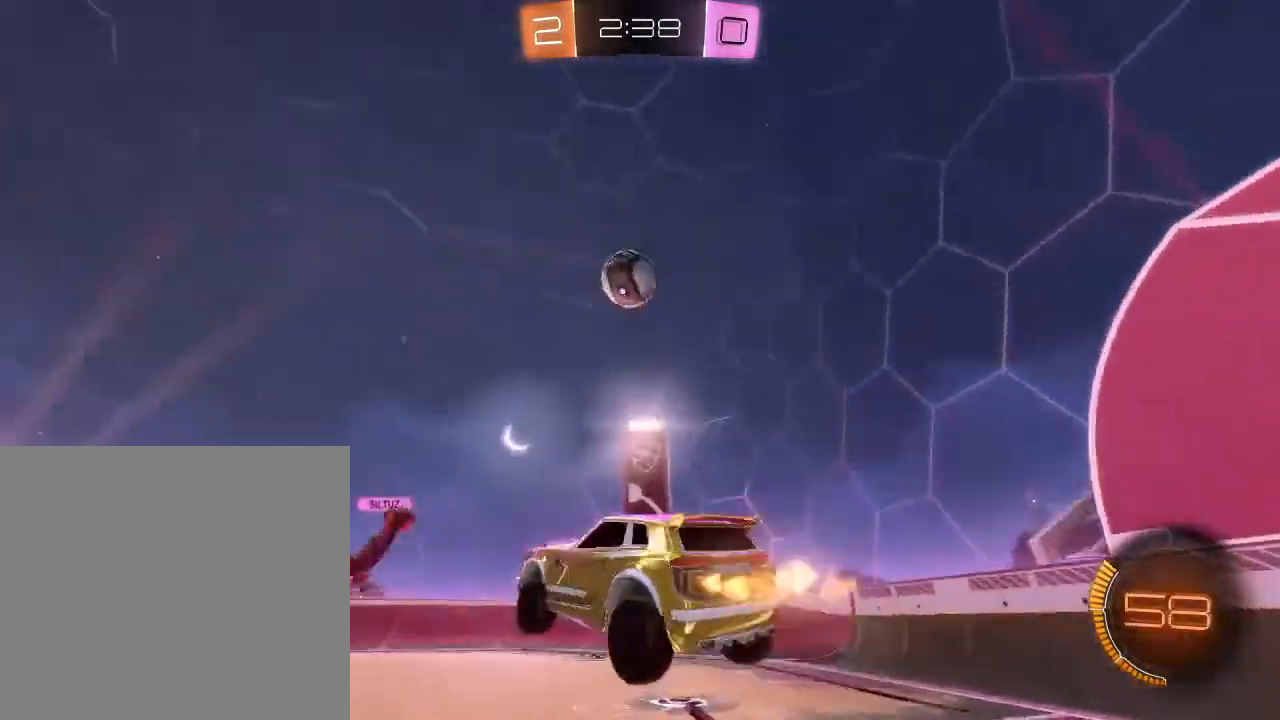
{"buttons": ["B", "Y", "R2"], "left_stick": "left", "right_stick": "center", "events": [[67, "left_stick", "down"], [333, "left_stick", "center"], [400, "B", "down"], [433, "Y", "down"], [433, "left_stick", "left"]]}
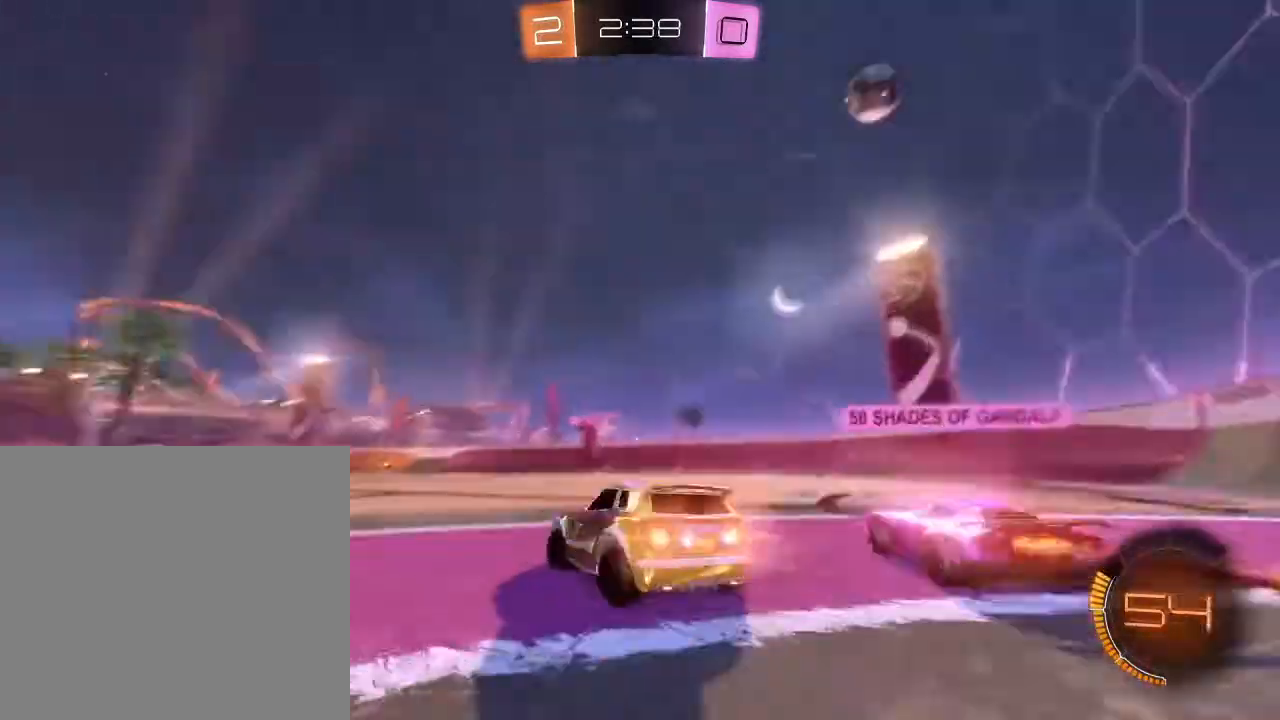
{"buttons": ["B", "R2"], "left_stick": "center", "right_stick": "center", "events": [[33, "Y", "up"], [67, "left_stick", "center"]]}
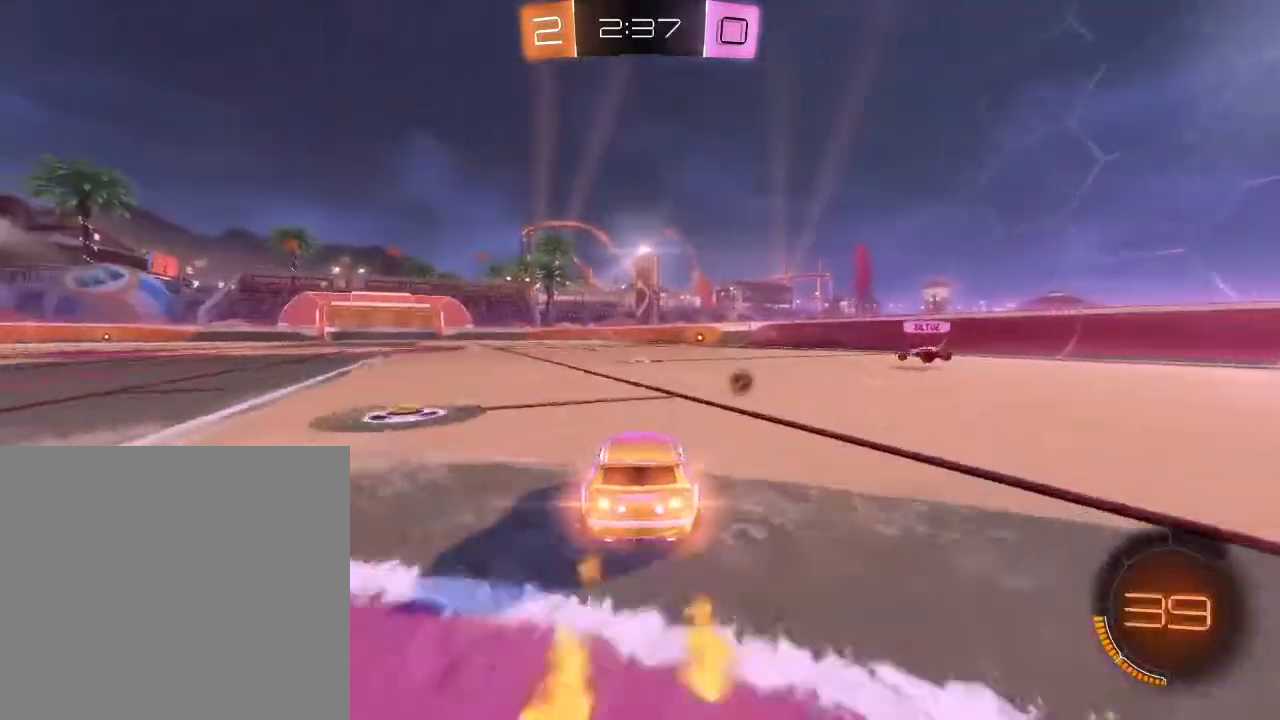
{"buttons": ["A", "B"], "left_stick": "up-right", "right_stick": "center", "events": [[133, "left_stick", "left"], [233, "R2", "up"], [267, "A", "down"], [367, "A", "up"], [367, "left_stick", "up-right"], [433, "A", "down"]]}
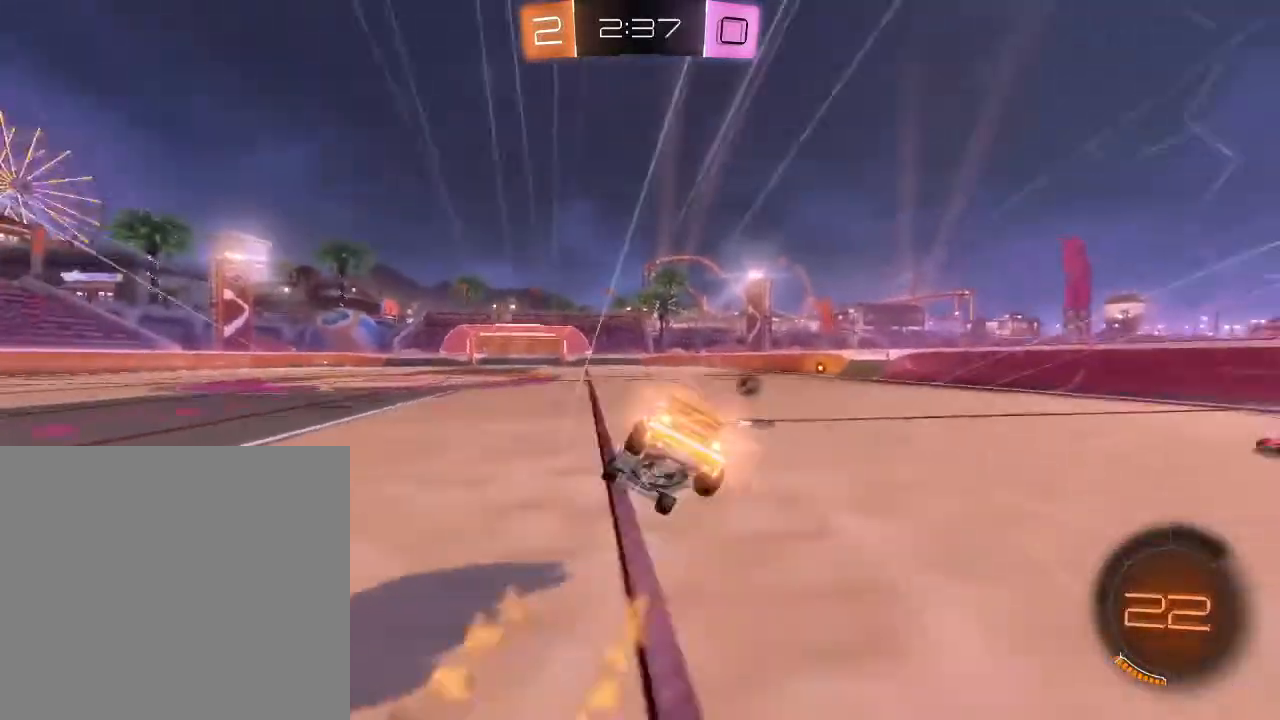
{"buttons": ["R2"], "left_stick": "center", "right_stick": "center", "events": [[33, "A", "up"], [33, "R2", "down"], [100, "B", "up"], [167, "Y", "down"], [167, "left_stick", "center"], [300, "Y", "up"], [333, "left_stick", "right"], [500, "left_stick", "center"]]}
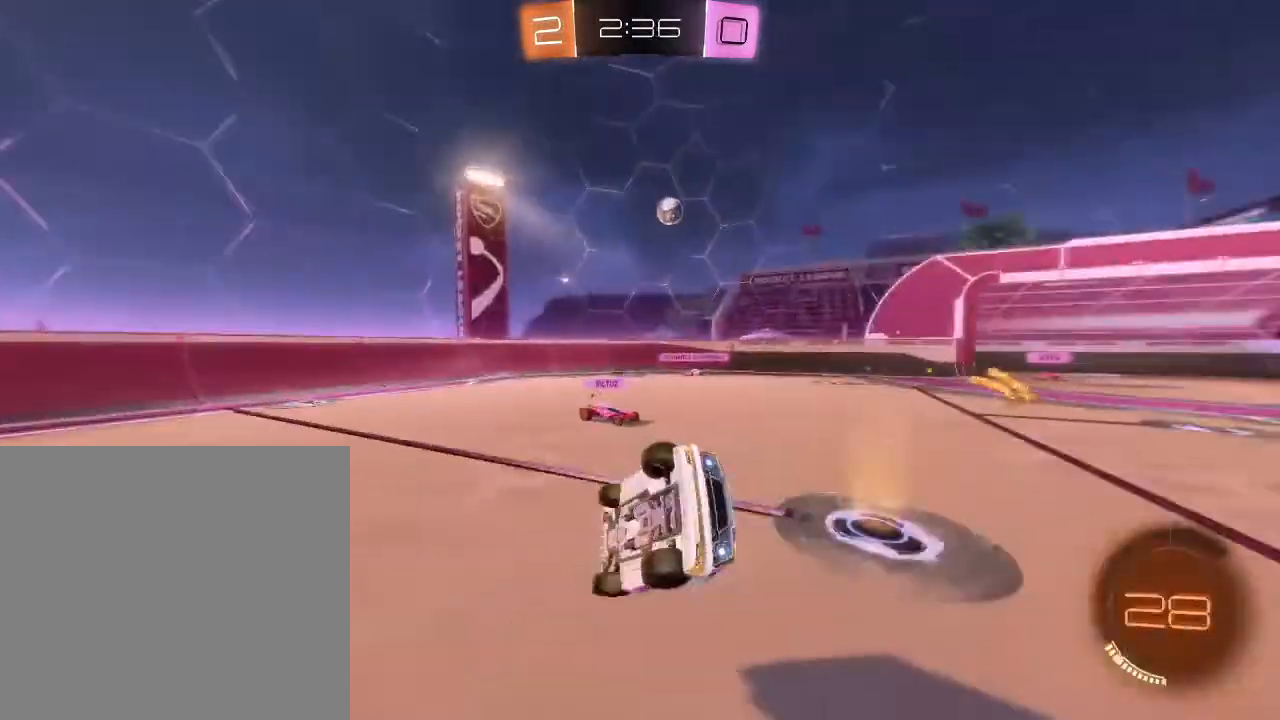
{"buttons": ["R2"], "left_stick": "right", "right_stick": "center", "events": [[100, "Y", "down"], [100, "left_stick", "right"], [267, "Y", "up"], [333, "left_stick", "center"], [433, "left_stick", "right"]]}
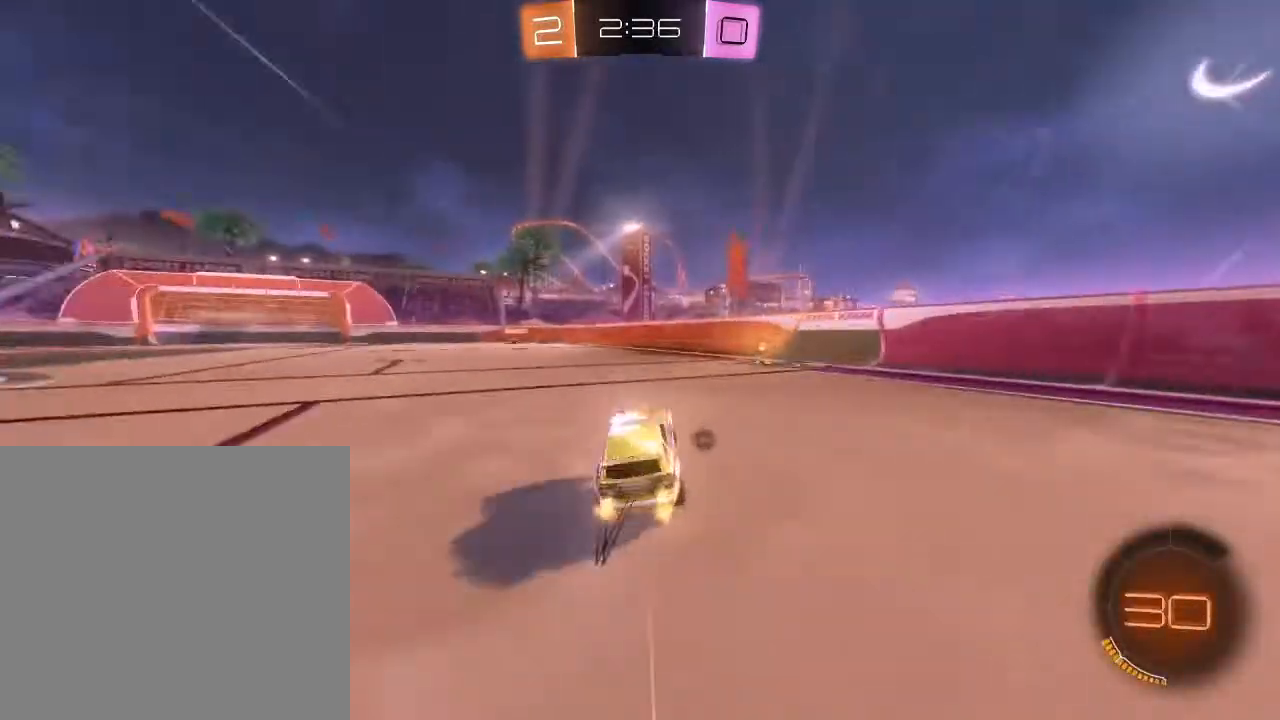
{"buttons": ["Y", "R2"], "left_stick": "center", "right_stick": "center", "events": [[500, "Y", "down"], [500, "left_stick", "center"]]}
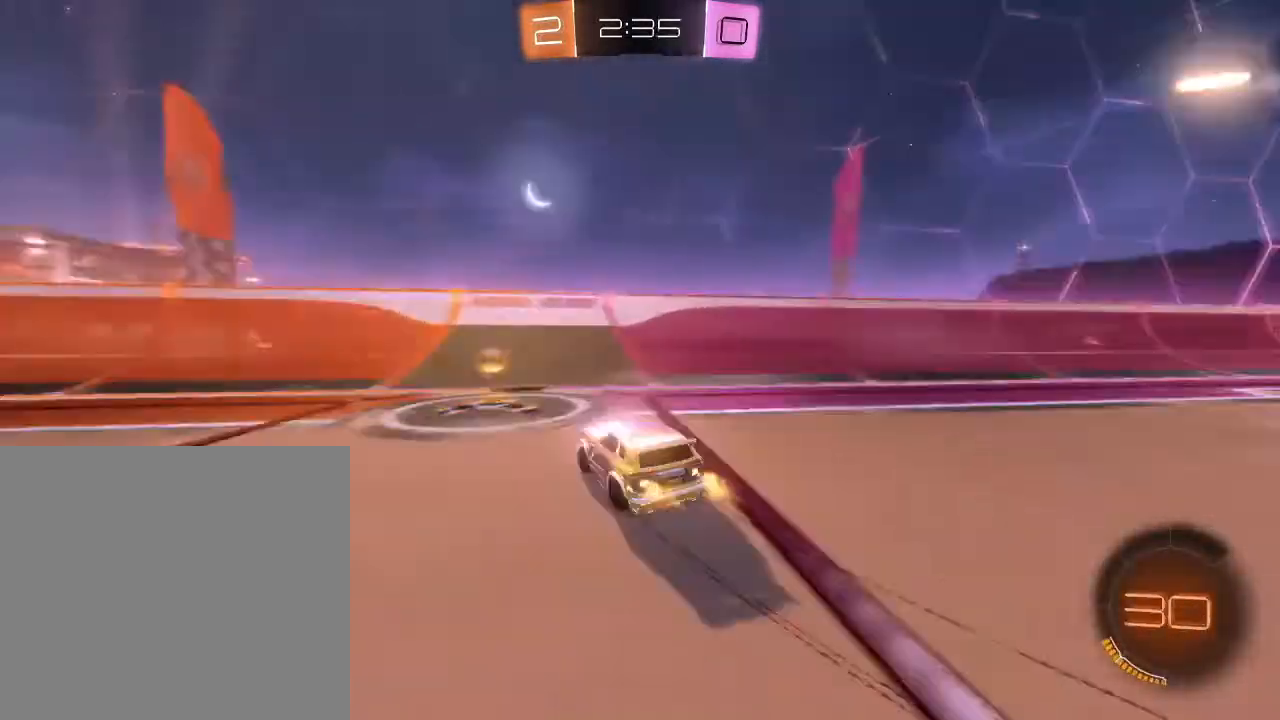
{"buttons": ["R2"], "left_stick": "center", "right_stick": "center", "events": [[33, "left_stick", "left"], [67, "Y", "up"], [333, "Y", "down"], [500, "Y", "up"], [500, "left_stick", "center"]]}
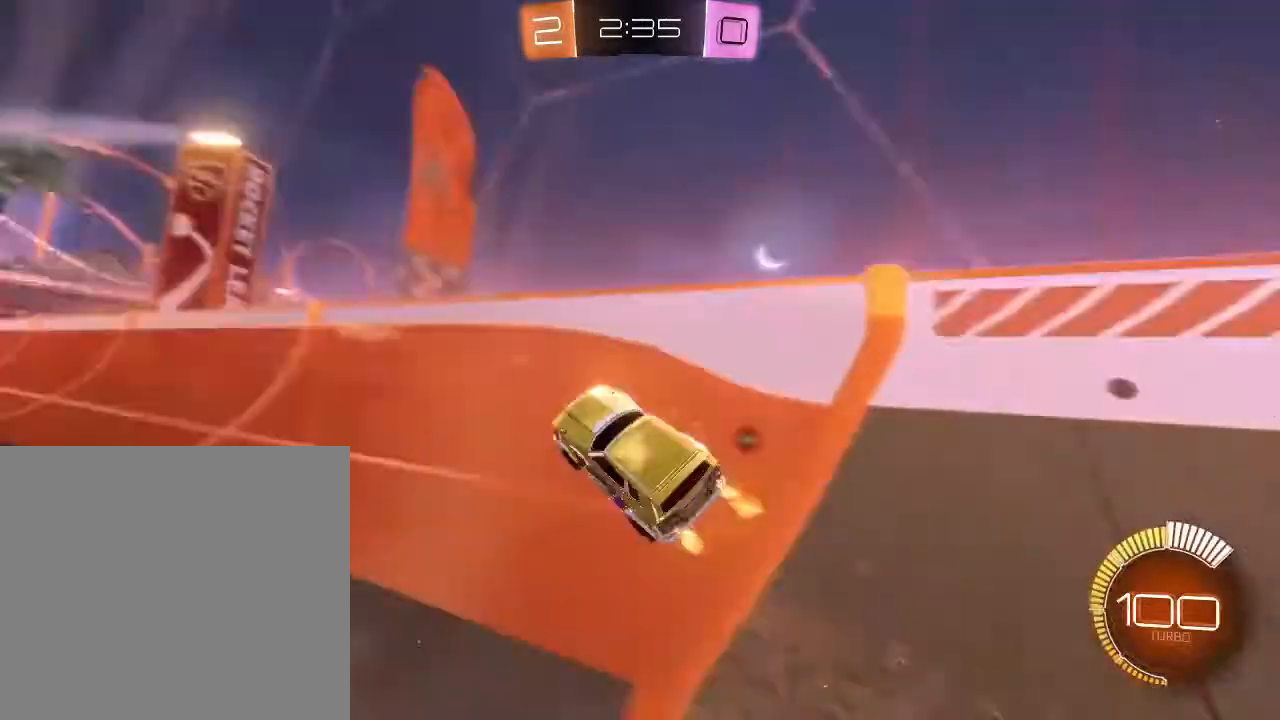
{"buttons": ["R2"], "left_stick": "center", "right_stick": "center", "events": [[133, "left_stick", "down-left"], [467, "left_stick", "center"]]}
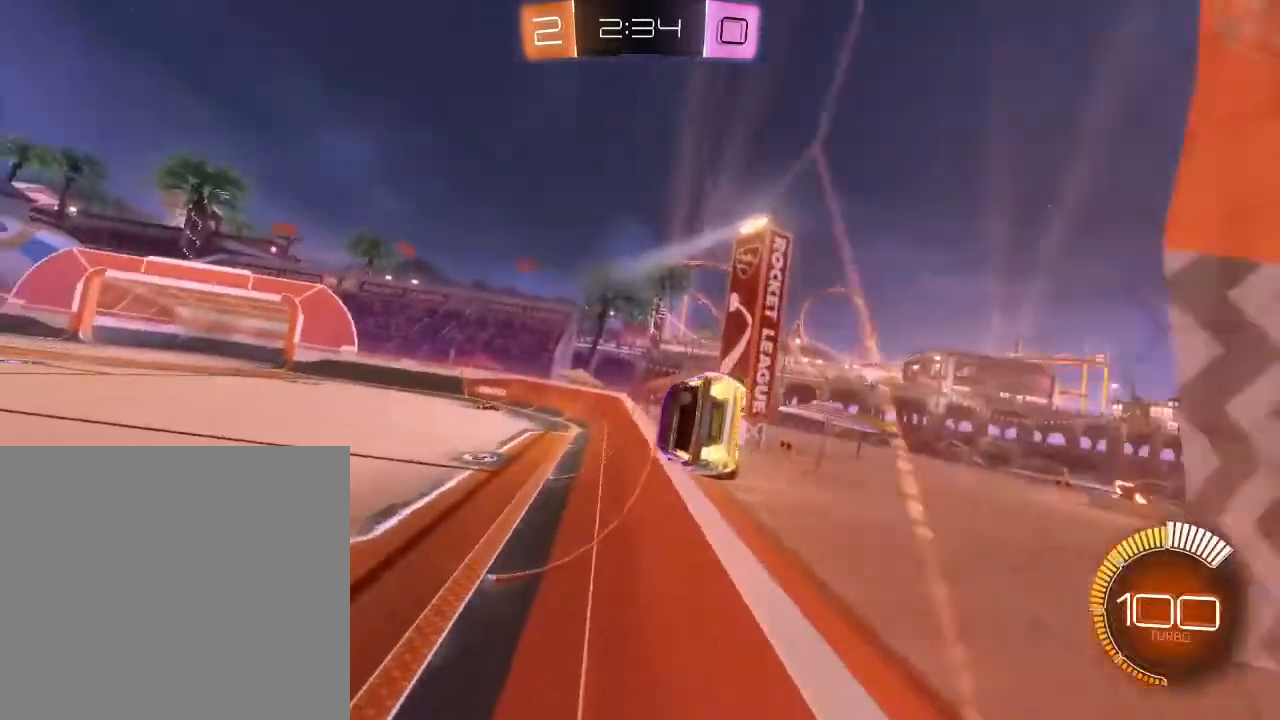
{"buttons": ["R2"], "left_stick": "center", "right_stick": "center", "events": []}
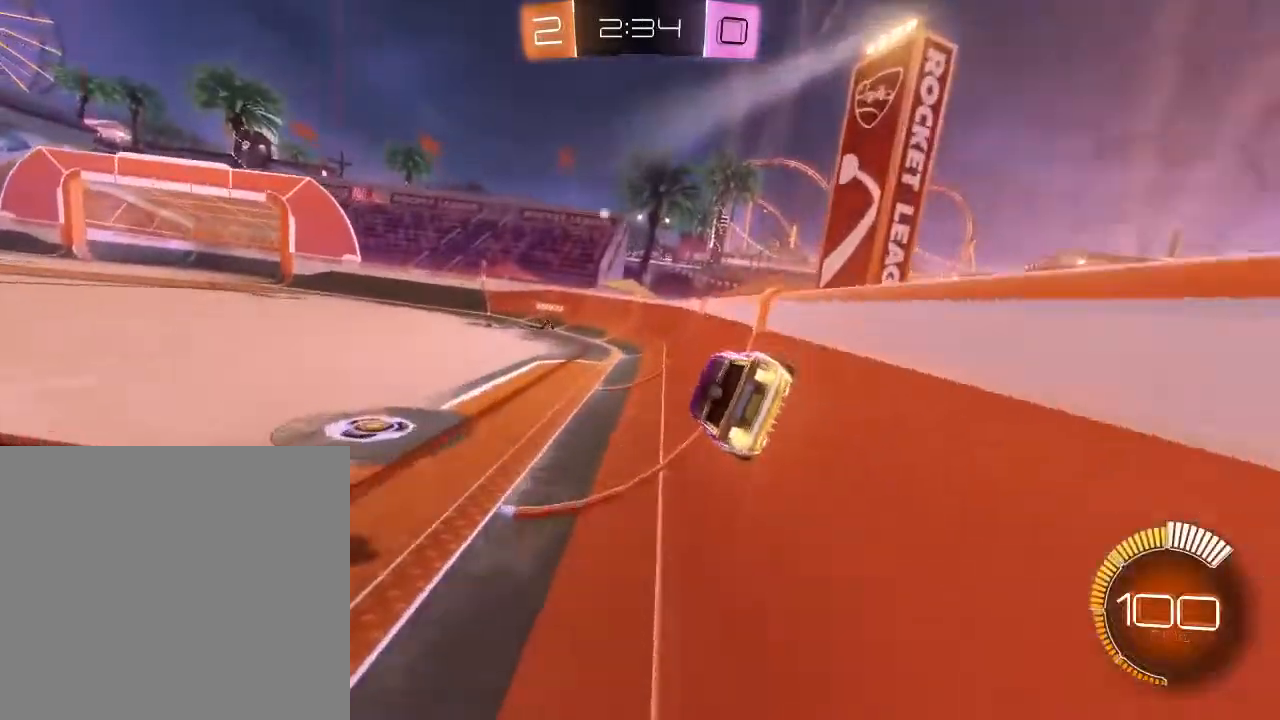
{"buttons": ["R2"], "left_stick": "center", "right_stick": "center", "events": []}
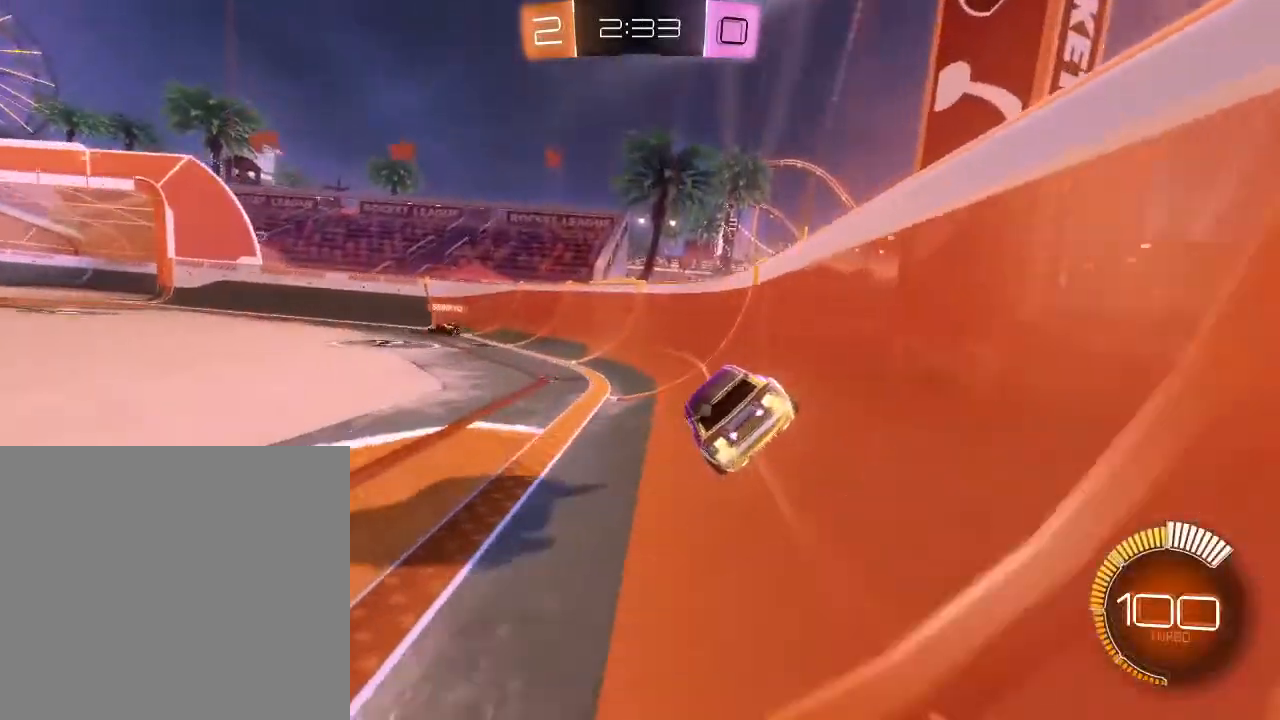
{"buttons": ["R2"], "left_stick": "down-left", "right_stick": "center", "events": [[67, "Y", "down"], [67, "left_stick", "down-left"], [200, "Y", "up"]]}
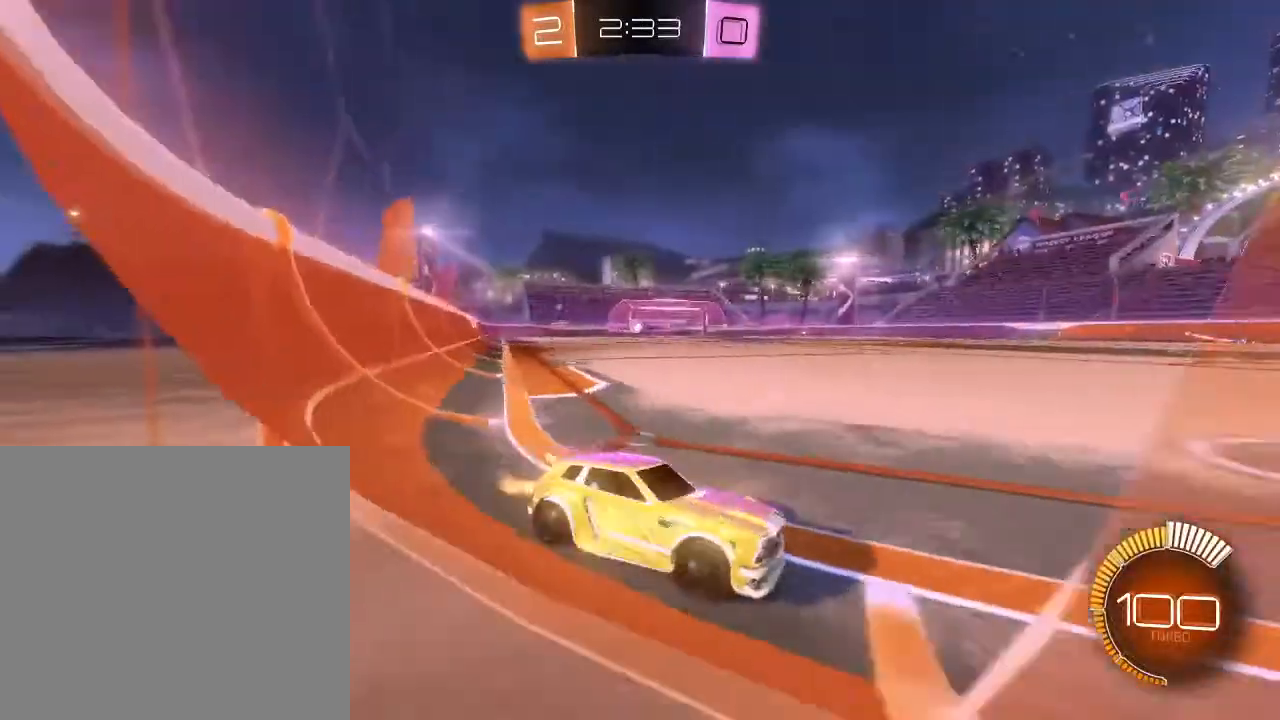
{"buttons": ["R2"], "left_stick": "center", "right_stick": "center", "events": [[233, "left_stick", "center"], [300, "DPAD_UP", "down"], [400, "DPAD_UP", "up"]]}
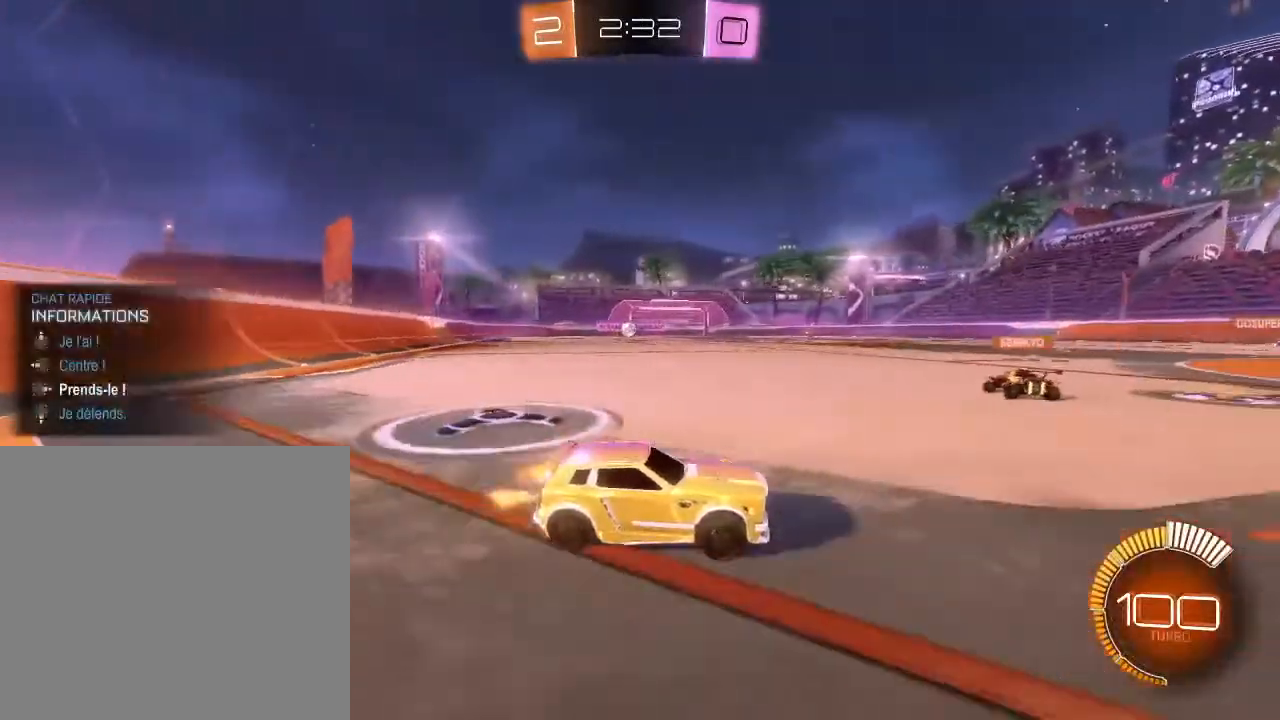
{"buttons": ["R2"], "left_stick": "left", "right_stick": "center", "events": [[33, "DPAD_RIGHT", "down"], [100, "DPAD_RIGHT", "up"], [433, "left_stick", "left"]]}